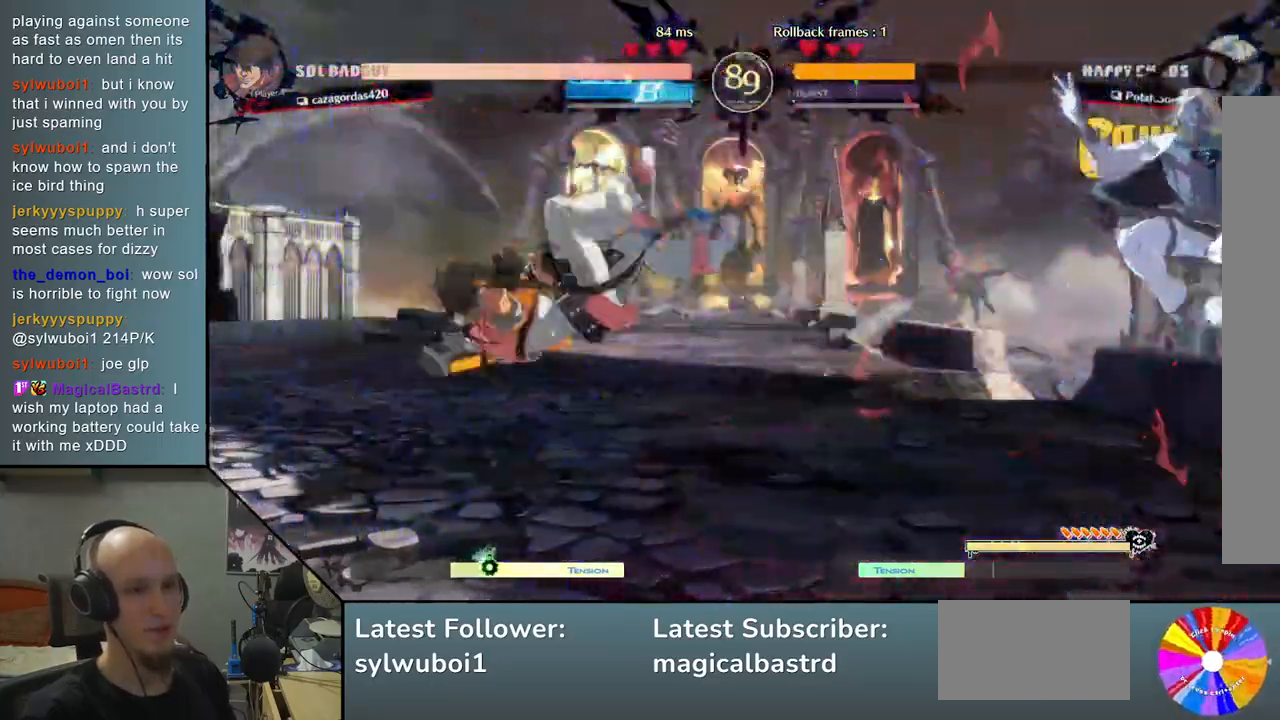
Gameplay with a controller (arcade stick); each line is a JSON object with the inputs held at the frame after it. "events" lists button and stick changes between this image and that frame as [ms after this image, input, new state], when the widget could be followed in between. Not read: L3 R3 other_buttons.
{"buttons": [], "left_stick": "left", "events": [[300, "left_stick", "left"], [350, "left_stick", "center"], [400, "left_stick", "left"]]}
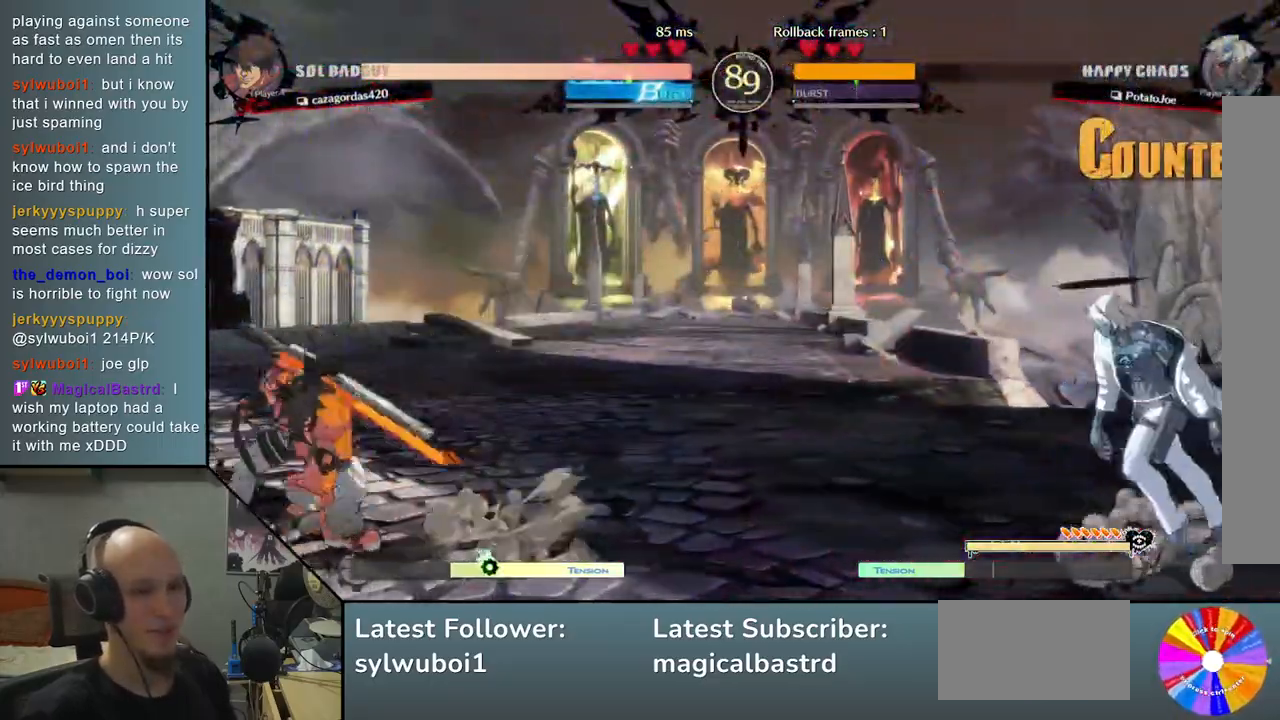
{"buttons": ["R2"], "left_stick": "center", "events": [[33, "TRIANGLE", "down"], [417, "TRIANGLE", "up"], [467, "R2", "down"], [467, "left_stick", "center"]]}
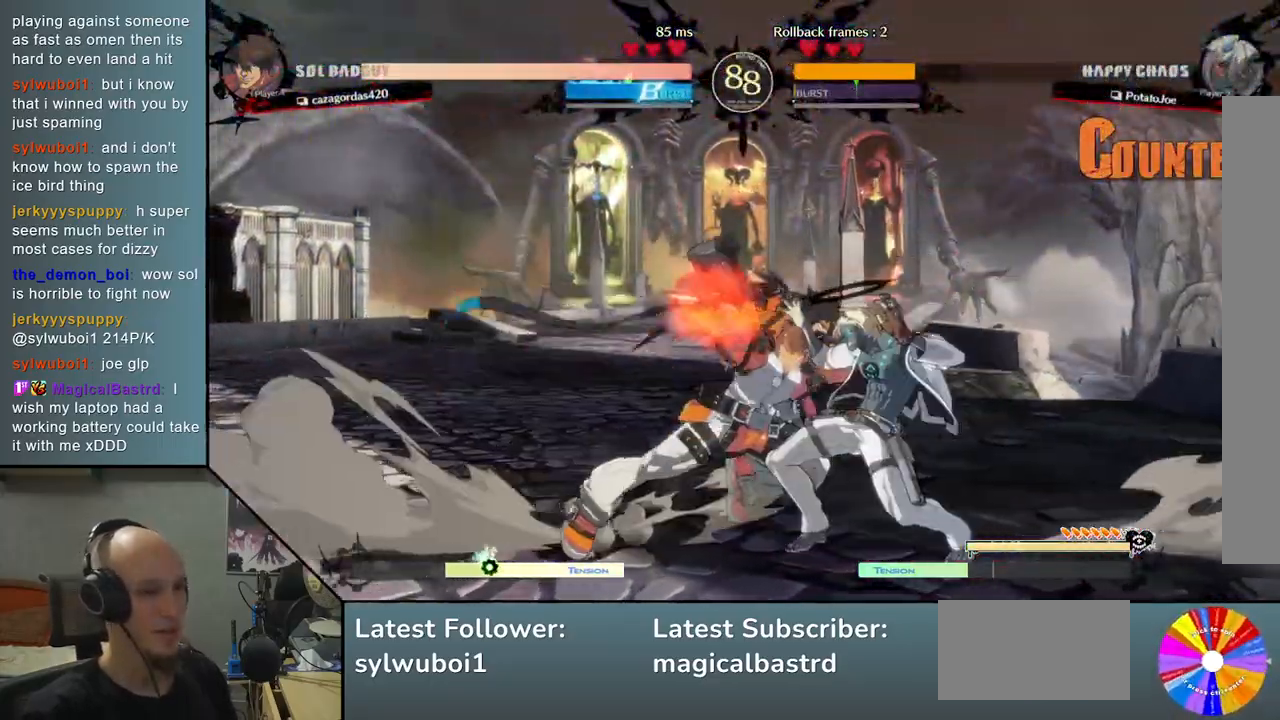
{"buttons": [], "left_stick": "down", "events": [[83, "R2", "up"], [133, "left_stick", "down-left"], [217, "SQUARE", "down"], [217, "left_stick", "down-right"], [300, "SQUARE", "up"], [333, "left_stick", "down"], [350, "SQUARE", "down"], [433, "SQUARE", "up"]]}
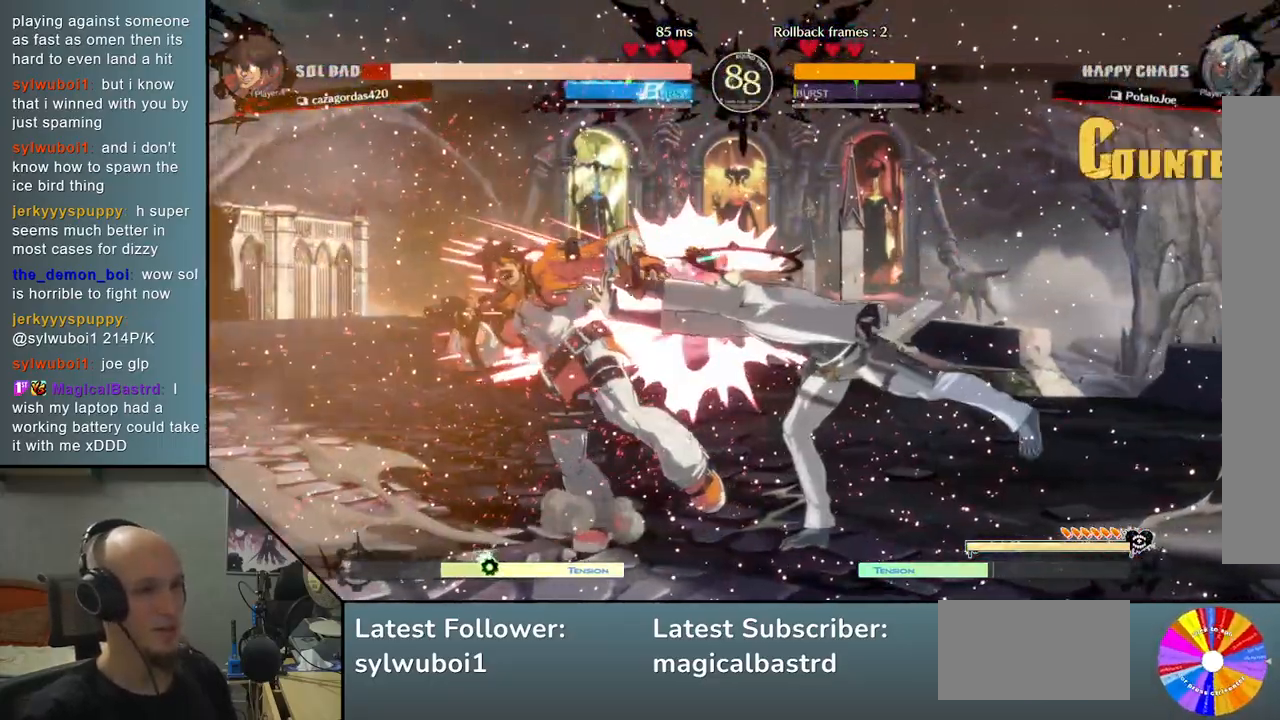
{"buttons": [], "left_stick": "left", "events": [[100, "L2", "down"], [167, "left_stick", "left"], [200, "L2", "up"], [250, "L2", "down"], [333, "L2", "up"], [383, "L2", "down"], [500, "L2", "up"]]}
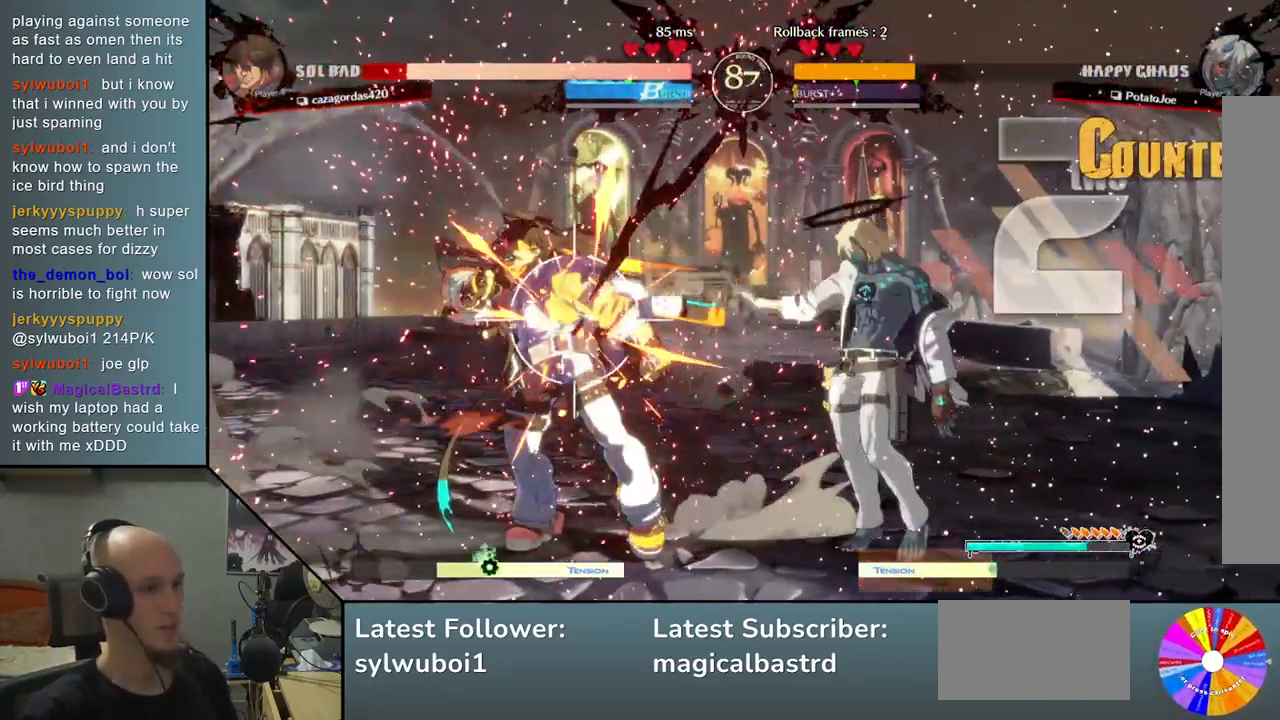
{"buttons": [], "left_stick": "left", "events": [[83, "R2", "down"], [217, "R2", "up"], [217, "TRIANGLE", "down"], [333, "R2", "down"], [483, "R2", "up"], [500, "TRIANGLE", "up"]]}
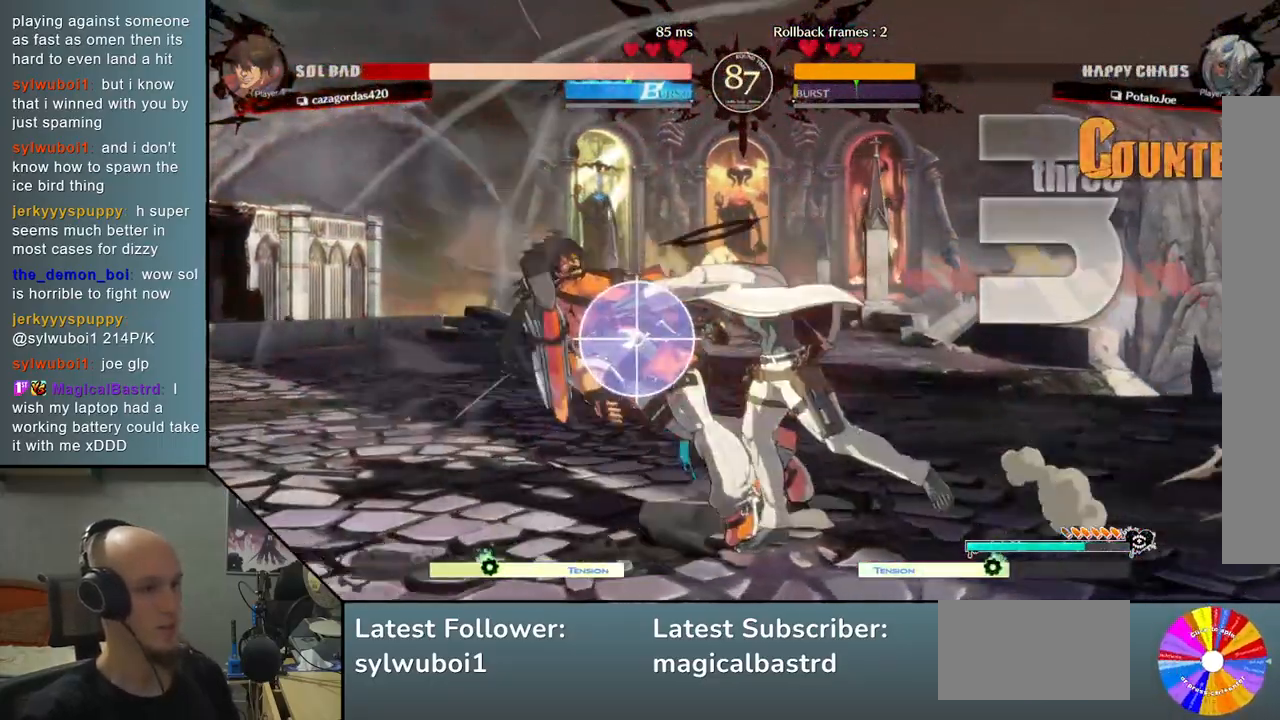
{"buttons": ["L2"], "left_stick": "left", "events": [[133, "SQUARE", "down"], [250, "SQUARE", "up"], [400, "L2", "down"]]}
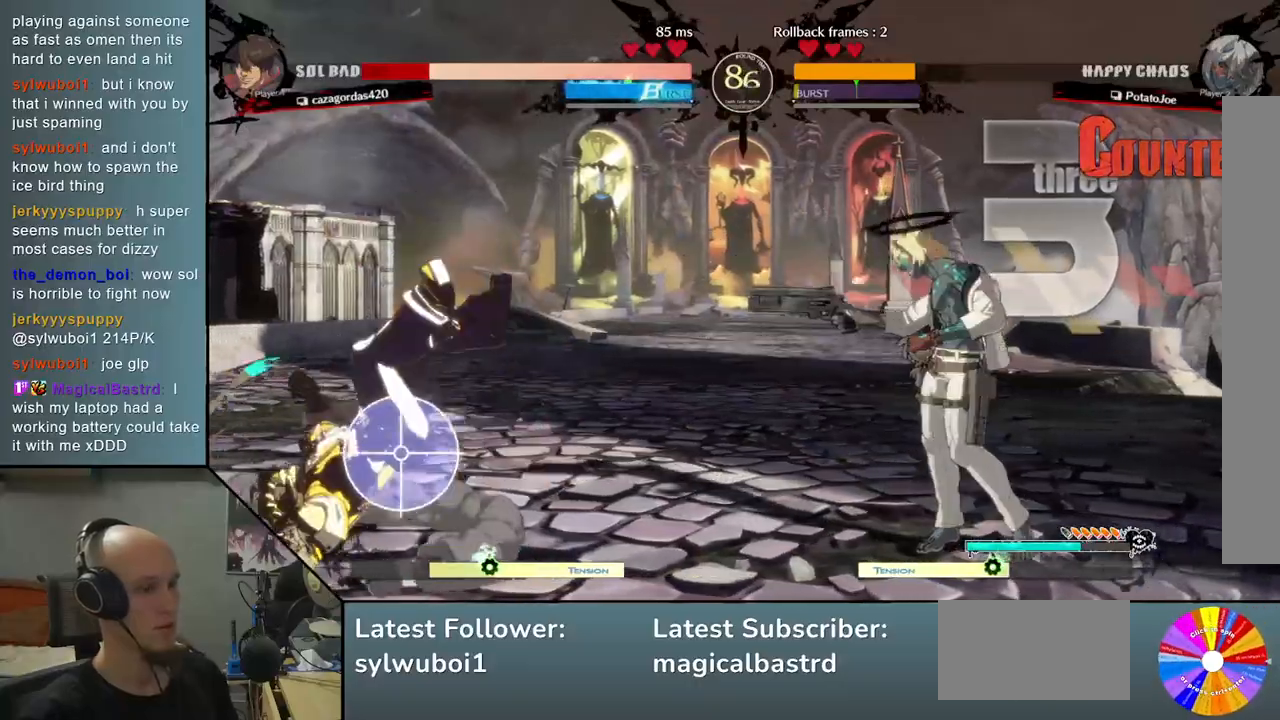
{"buttons": [], "left_stick": "left", "events": [[50, "L2", "up"], [67, "left_stick", "center"], [283, "left_stick", "left"], [333, "left_stick", "center"], [417, "left_stick", "left"]]}
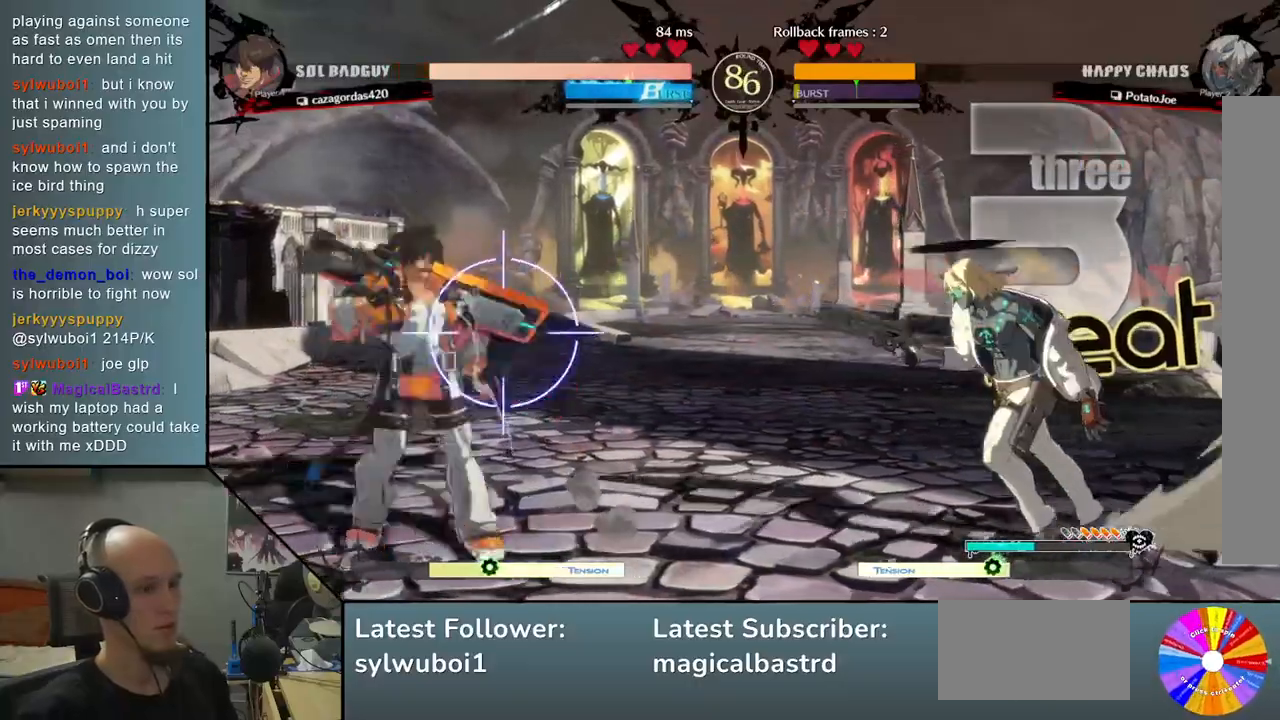
{"buttons": ["CROSS"], "left_stick": "down", "events": [[250, "SQUARE", "down"], [250, "left_stick", "down"], [350, "SQUARE", "up"], [433, "CROSS", "down"]]}
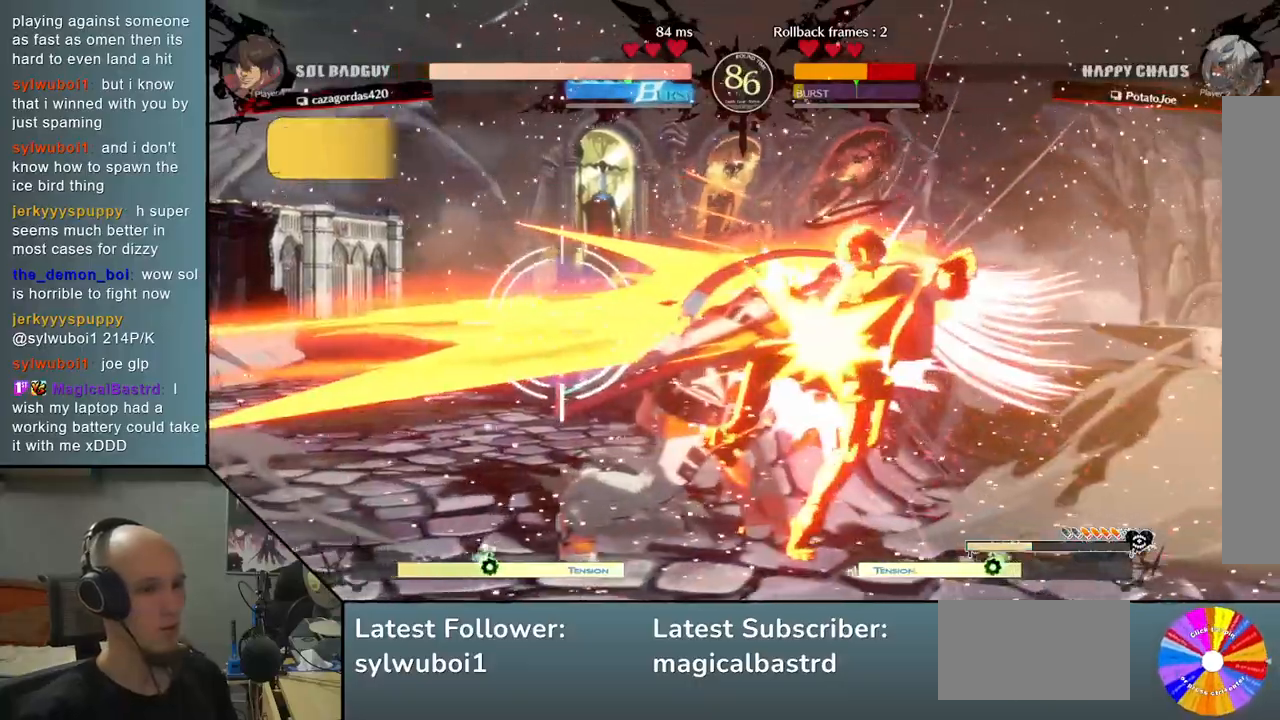
{"buttons": [], "left_stick": "right", "events": [[50, "CROSS", "up"], [83, "CROSS", "down"], [133, "left_stick", "right"], [183, "CROSS", "up"]]}
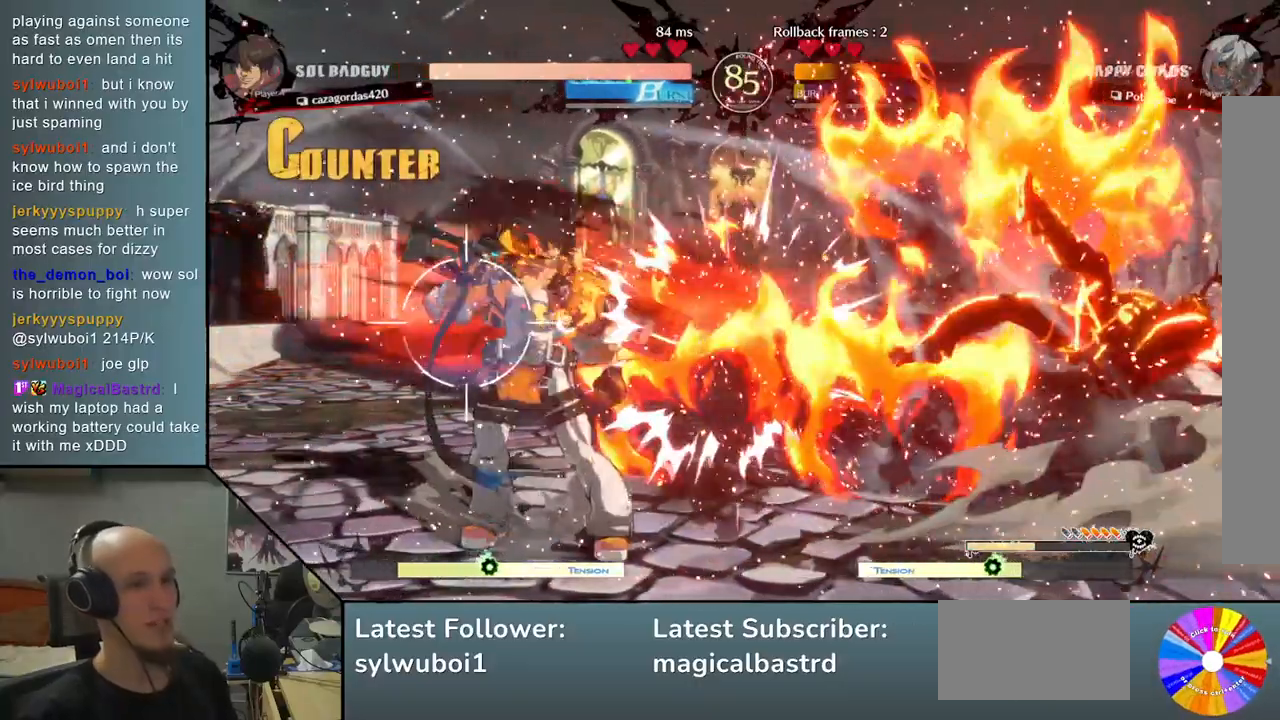
{"buttons": [], "left_stick": "right", "events": [[17, "CIRCLE", "down"], [183, "CIRCLE", "up"], [350, "CIRCLE", "down"], [383, "CIRCLE", "up"]]}
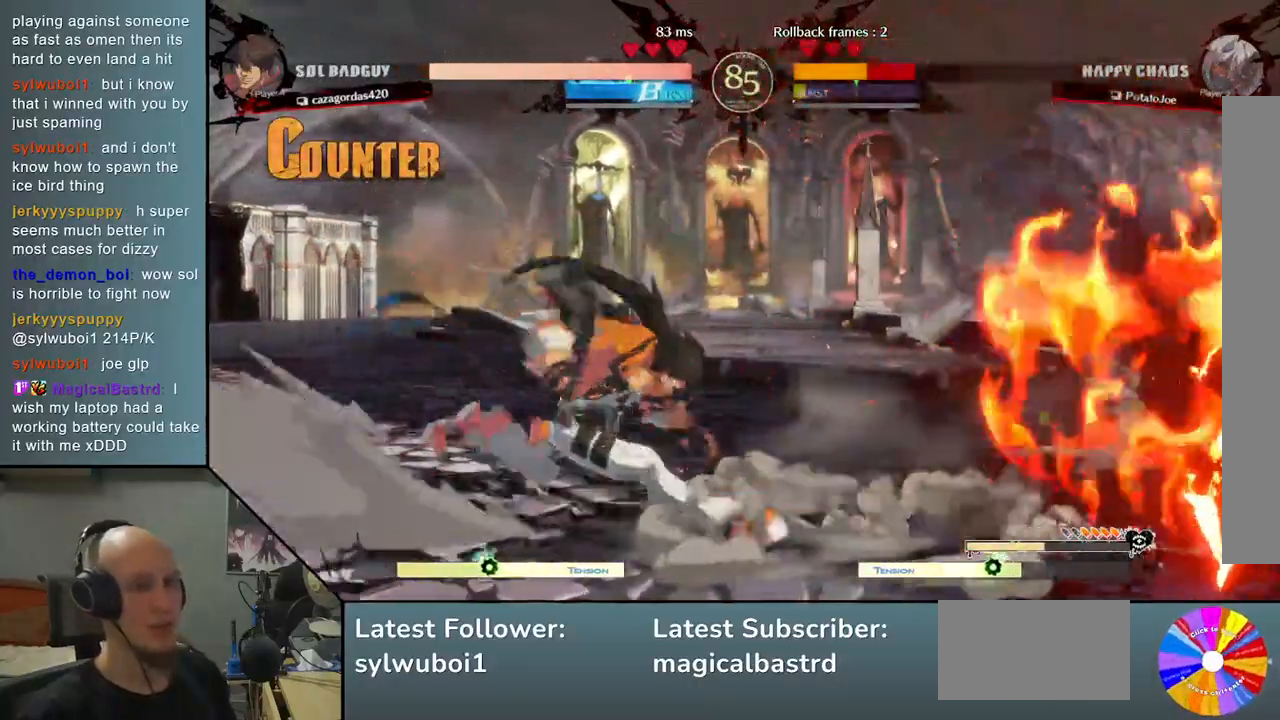
{"buttons": [], "left_stick": "down-right", "events": [[250, "SQUARE", "down"], [267, "left_stick", "down"], [333, "SQUARE", "up"], [400, "SQUARE", "down"], [417, "left_stick", "down-right"], [500, "SQUARE", "up"]]}
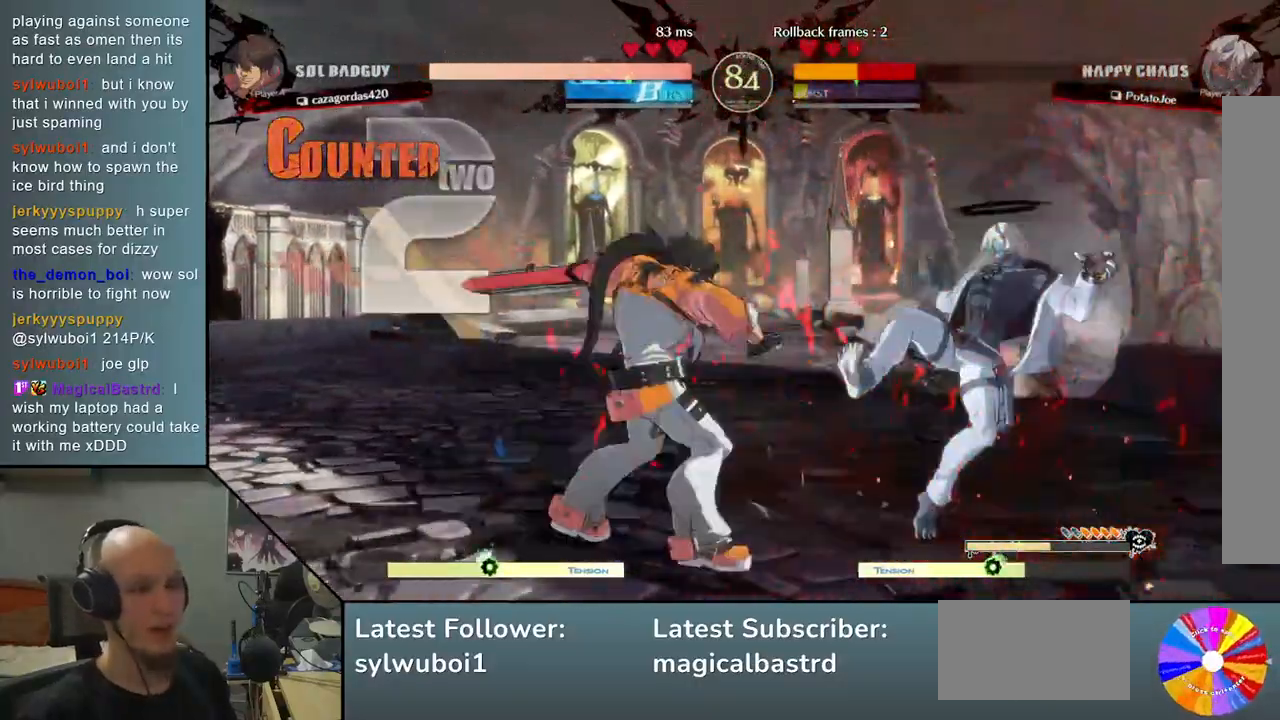
{"buttons": [], "left_stick": "down-right", "events": [[50, "SQUARE", "down"], [150, "SQUARE", "up"], [233, "SQUARE", "down"], [317, "SQUARE", "up"], [400, "SQUARE", "down"], [467, "SQUARE", "up"]]}
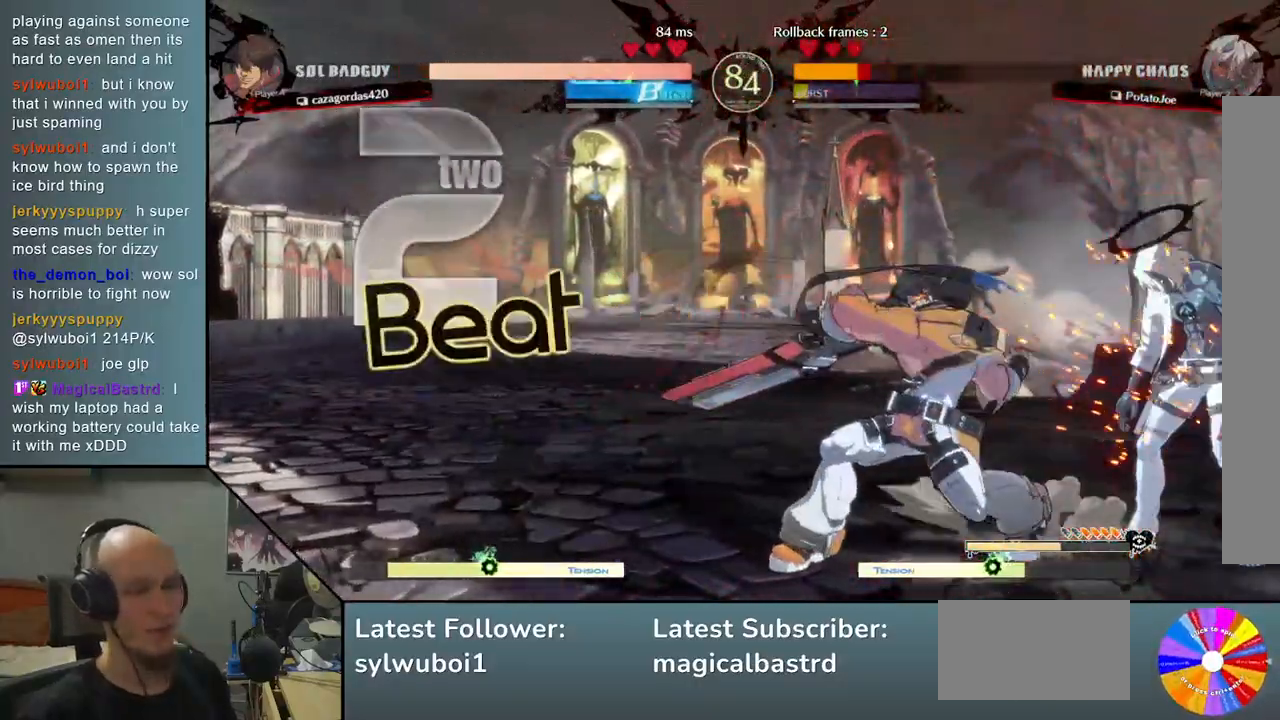
{"buttons": [], "left_stick": "down-right", "events": [[50, "SQUARE", "down"], [133, "SQUARE", "up"], [200, "SQUARE", "down"], [283, "SQUARE", "up"], [383, "CROSS", "down"], [467, "CROSS", "up"]]}
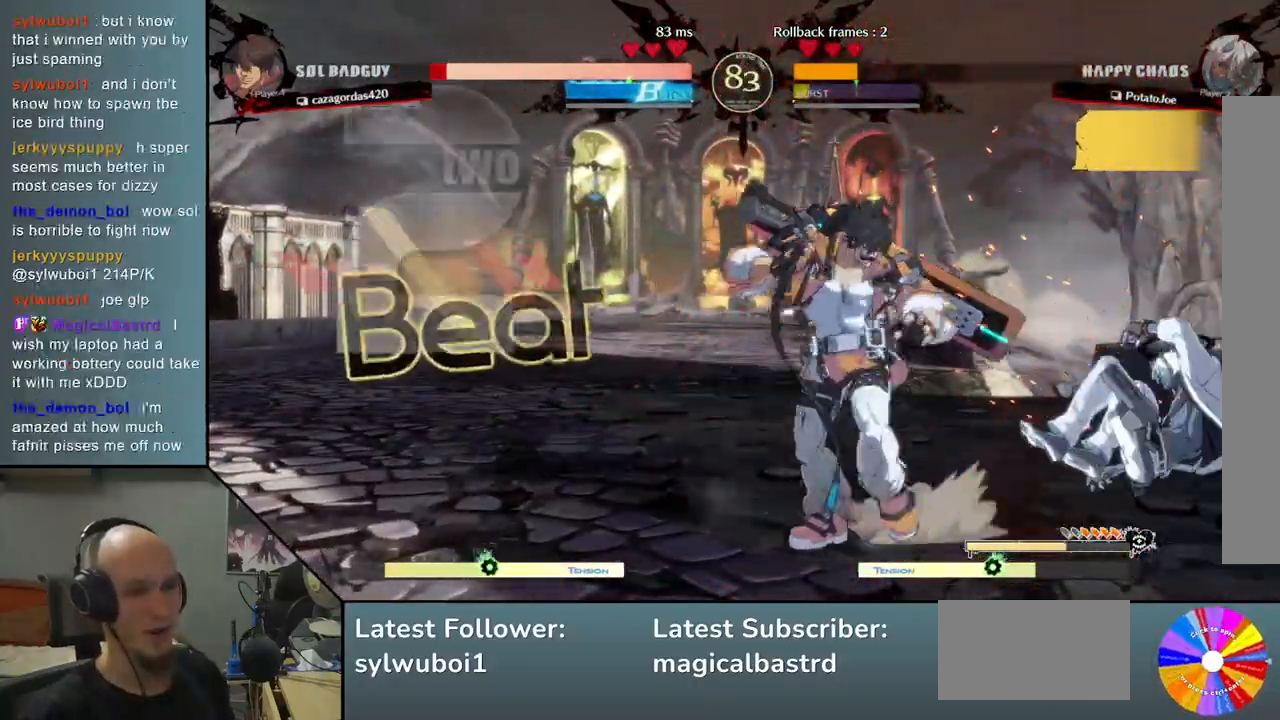
{"buttons": ["L2"], "left_stick": "left", "events": [[17, "CROSS", "down"], [33, "left_stick", "center"], [100, "CROSS", "up"], [117, "left_stick", "left"], [200, "L2", "down"], [283, "L2", "up"], [367, "L2", "down"], [417, "L2", "up"], [500, "L2", "down"]]}
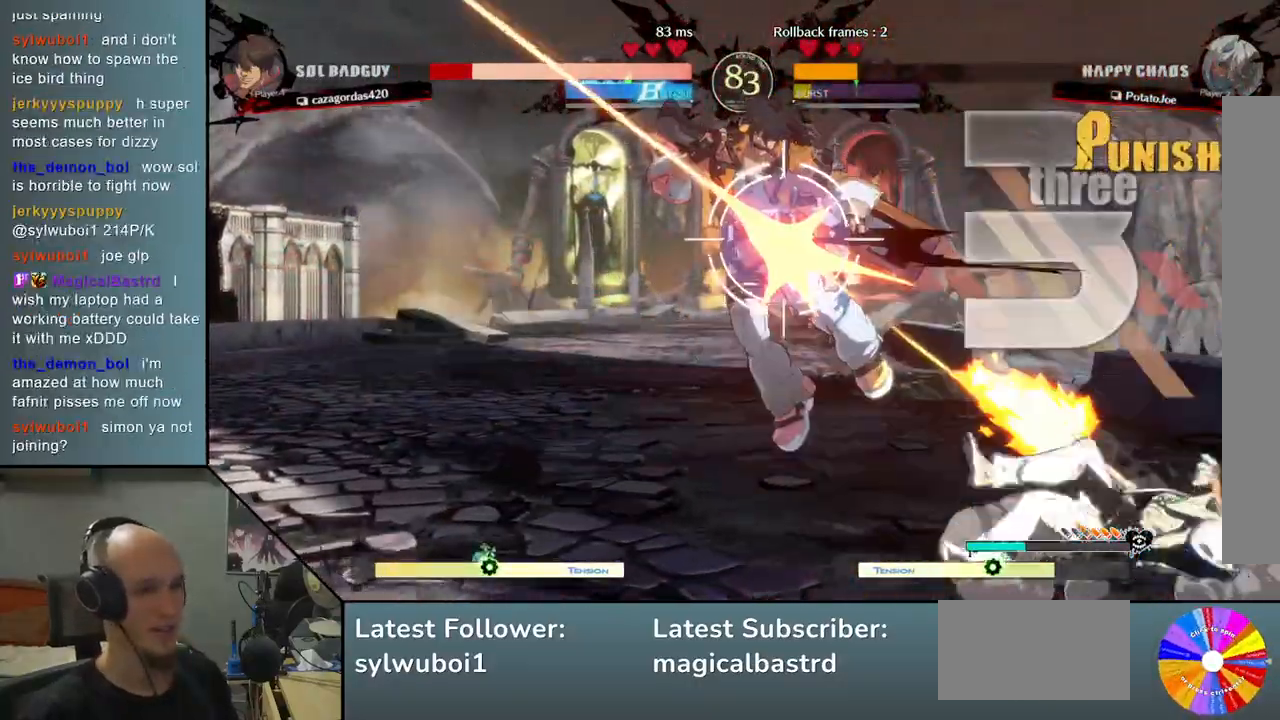
{"buttons": [], "left_stick": "left", "events": [[67, "L2", "up"], [167, "R2", "down"], [217, "R2", "up"], [350, "R2", "down"], [450, "R2", "up"]]}
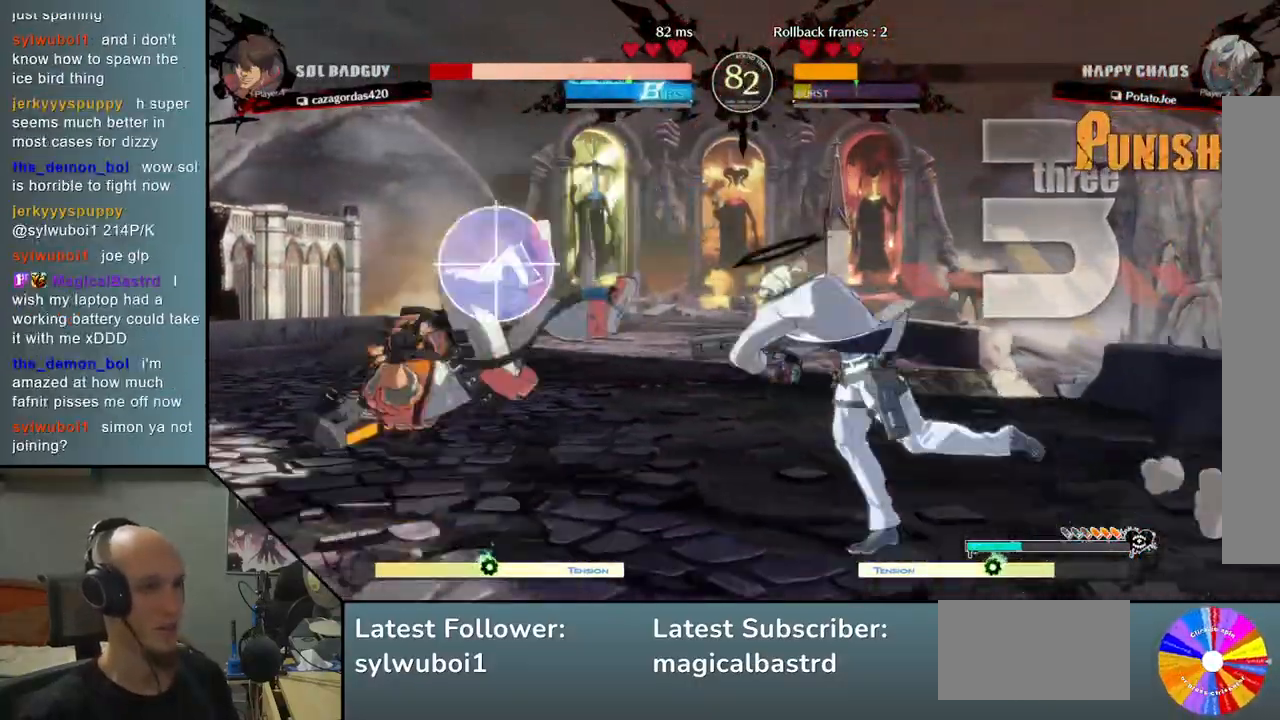
{"buttons": [], "left_stick": "down", "events": [[217, "left_stick", "center"], [367, "left_stick", "down"], [450, "left_stick", "center"], [500, "left_stick", "down"]]}
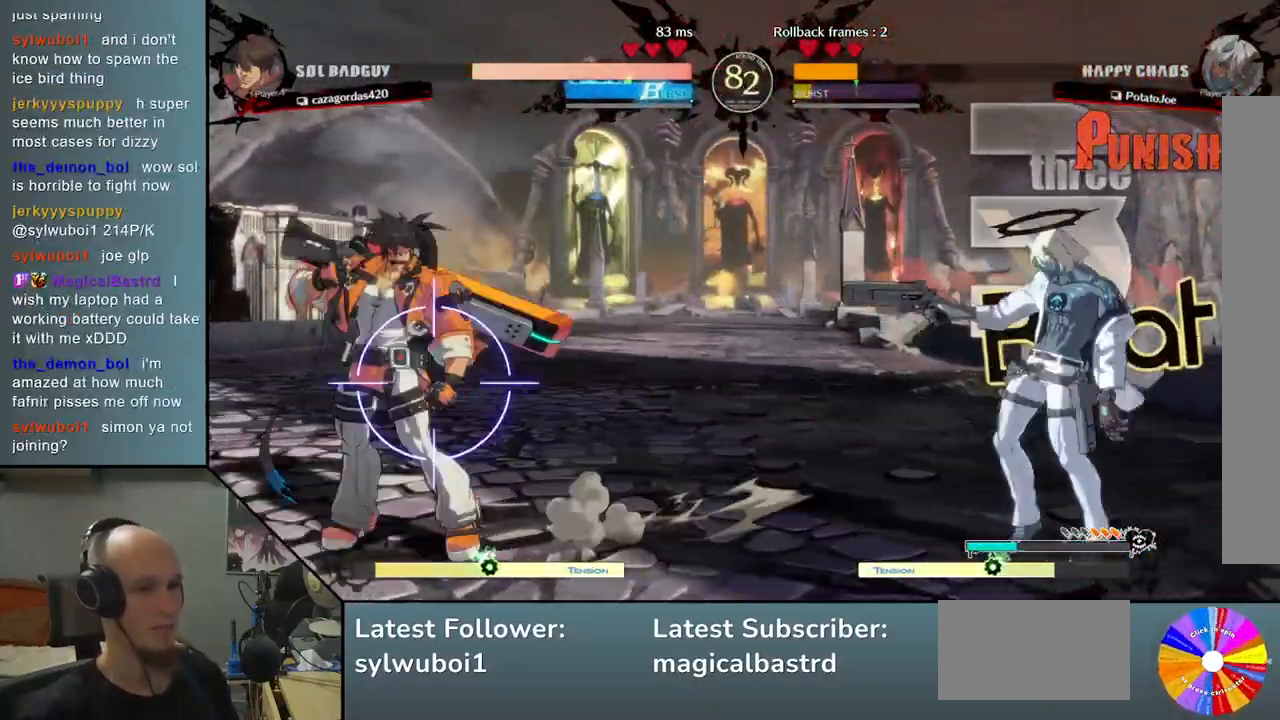
{"buttons": [], "left_stick": "up", "events": [[83, "CIRCLE", "down"], [133, "left_stick", "center"], [367, "CIRCLE", "up"], [383, "left_stick", "up"]]}
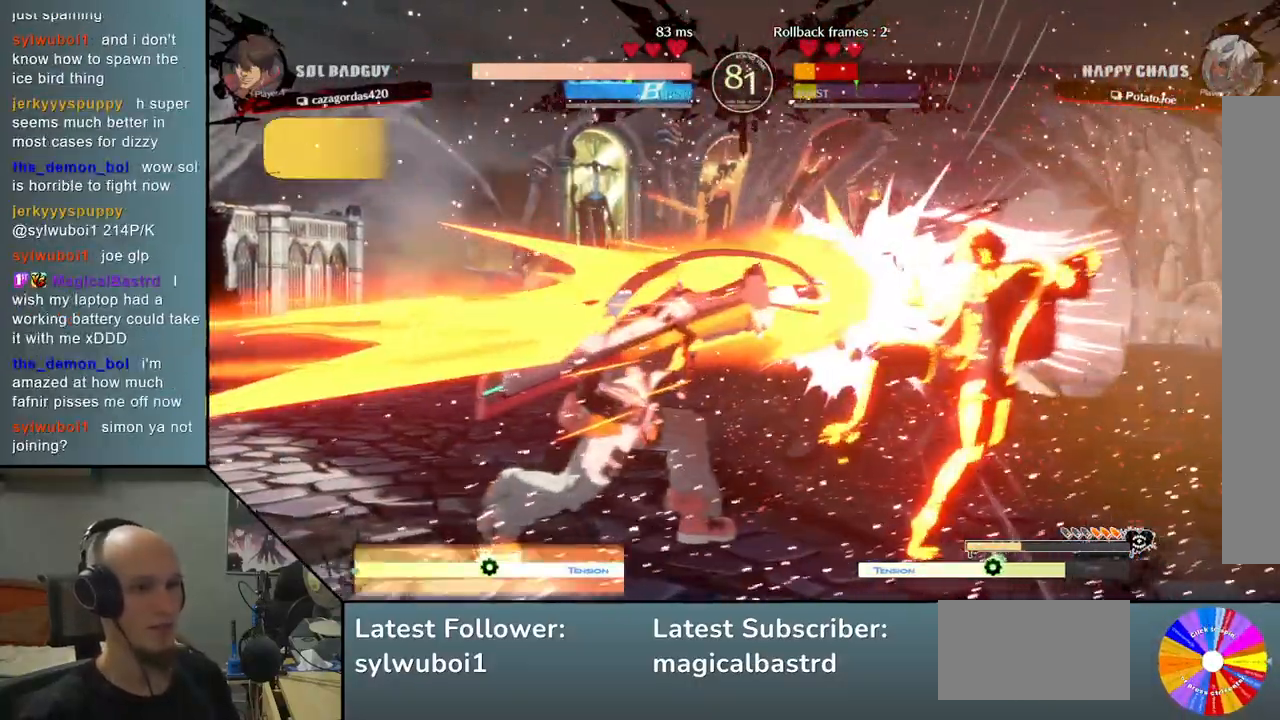
{"buttons": [], "left_stick": "right", "events": [[117, "left_stick", "down"], [167, "left_stick", "down-right"], [383, "left_stick", "right"]]}
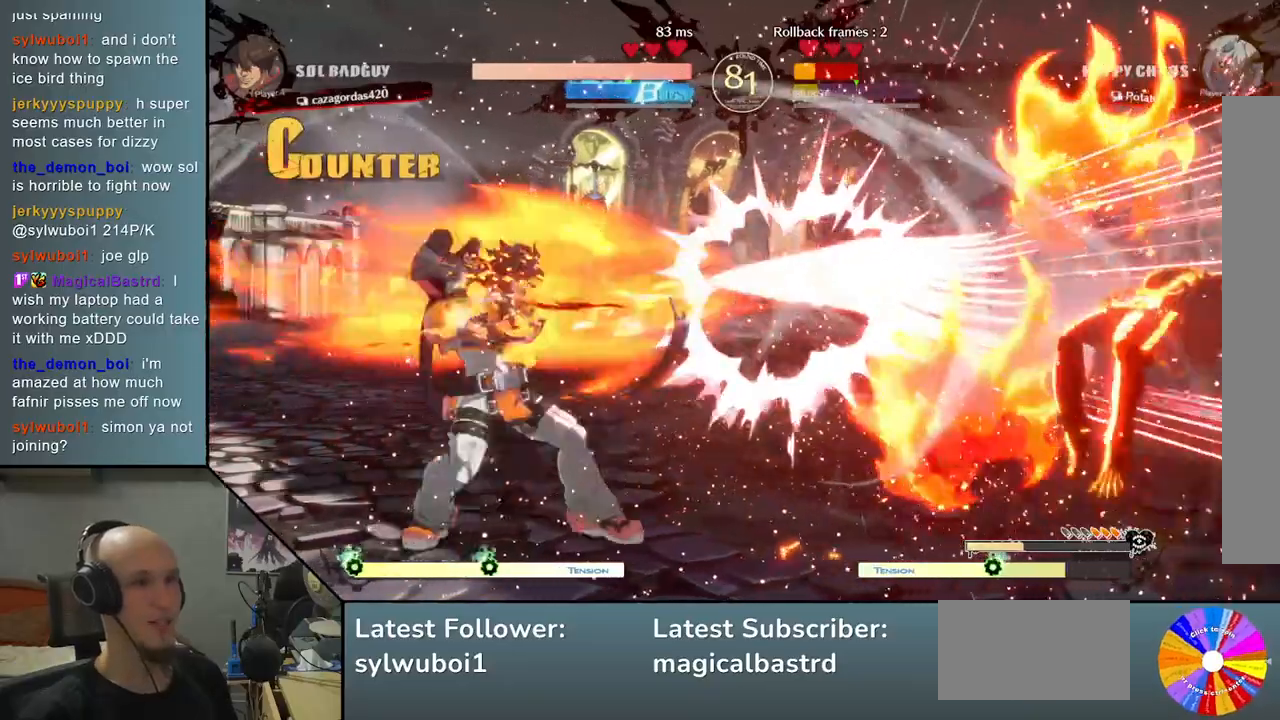
{"buttons": [], "left_stick": "right", "events": []}
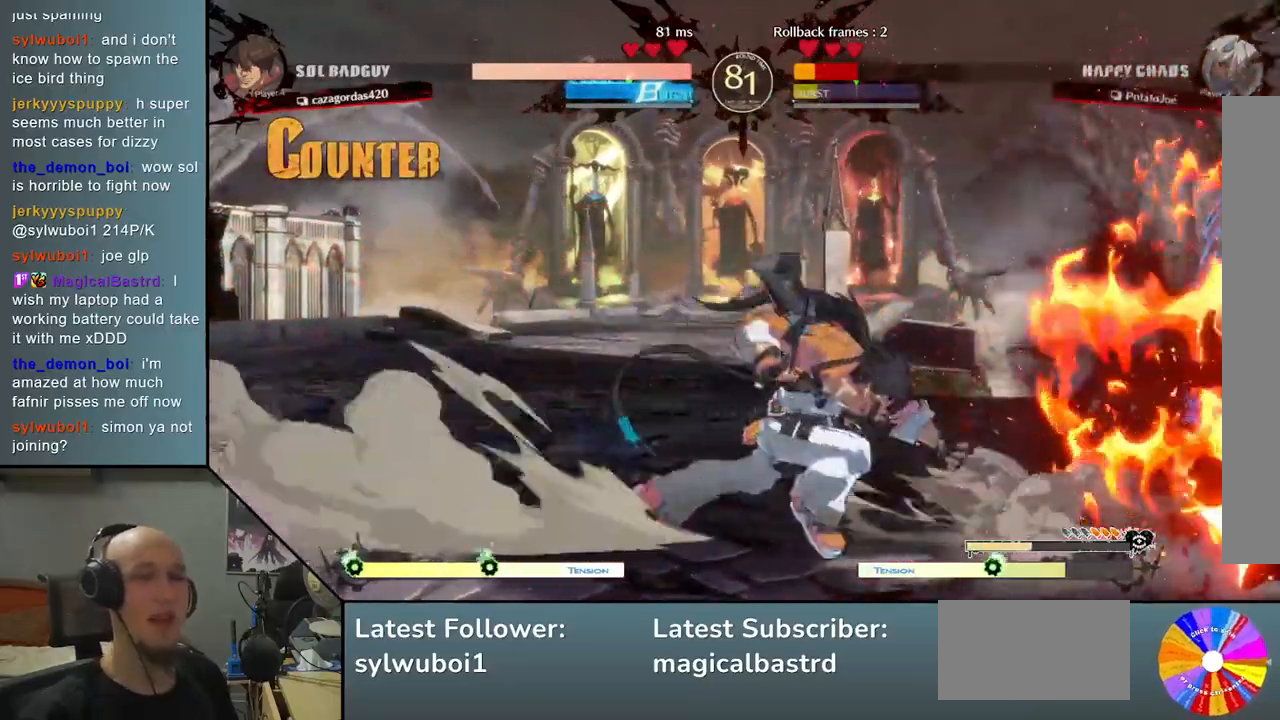
{"buttons": [], "left_stick": "down-right", "events": [[17, "left_stick", "down-right"], [150, "left_stick", "right"], [283, "CIRCLE", "down"], [300, "CIRCLE", "up"], [417, "CIRCLE", "down"], [417, "left_stick", "down-right"], [467, "CIRCLE", "up"]]}
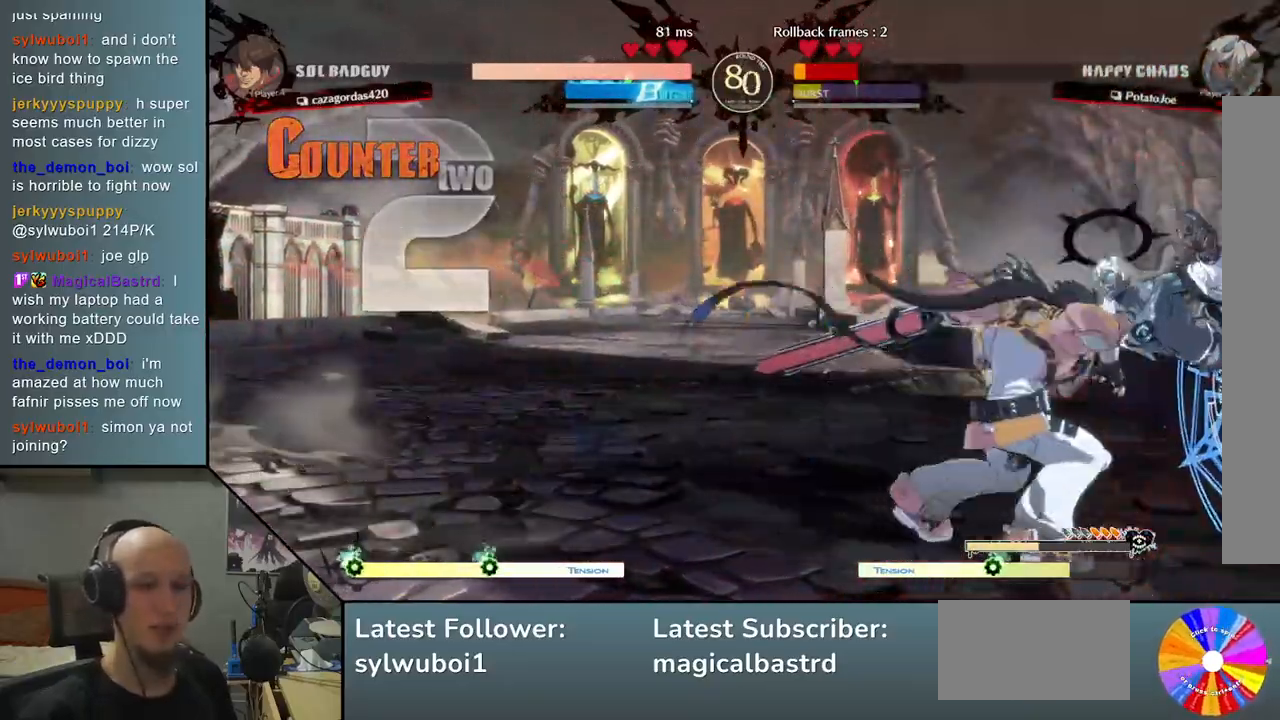
{"buttons": [], "left_stick": "down-right", "events": []}
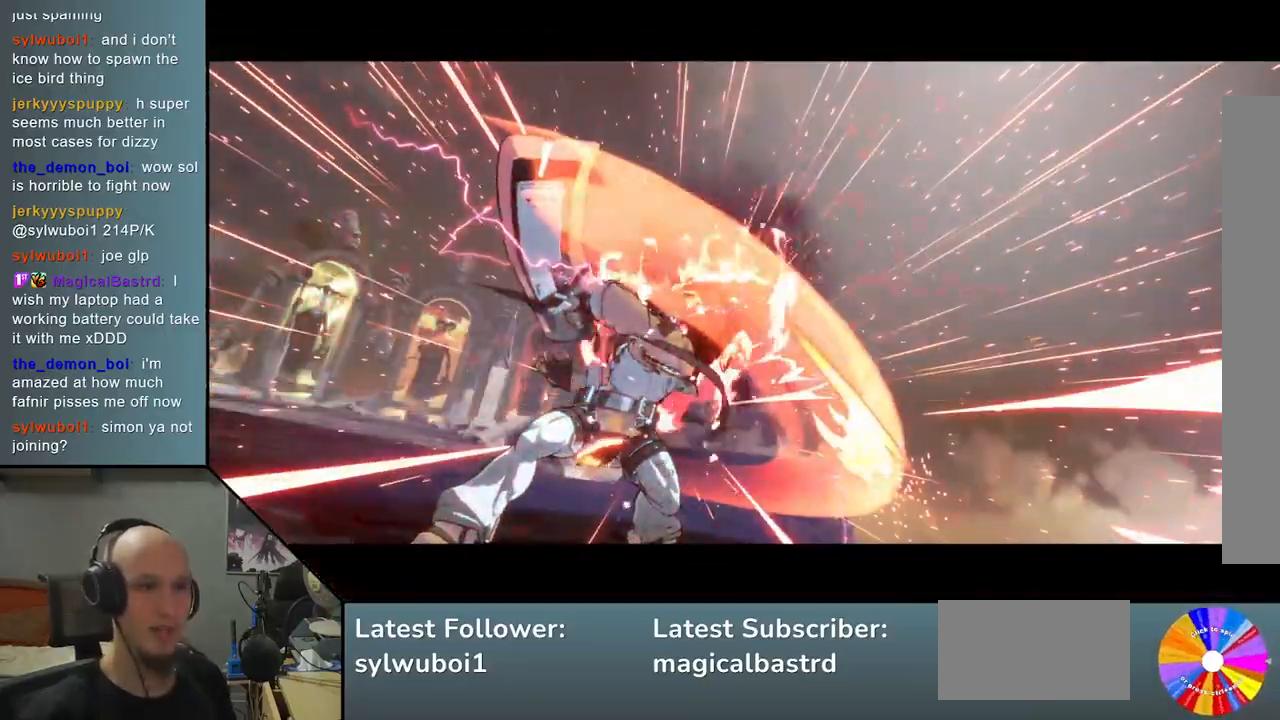
{"buttons": [], "left_stick": "center", "events": [[17, "left_stick", "right"], [350, "left_stick", "center"]]}